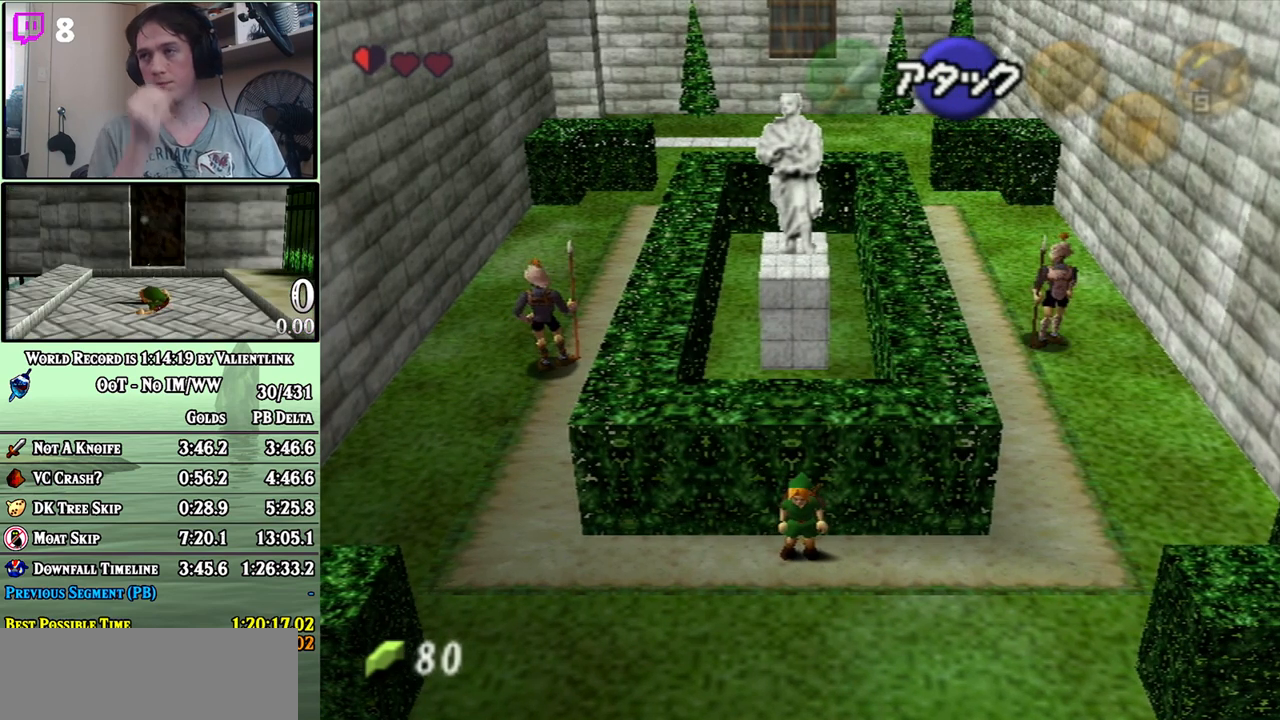
Gameplay with a controller (Nintendo layout); each line is a JSON object with the inputs held at the frame after it. "events" lists button and stick changes between this image and that frame as [ms after this image, input, new state], when the widget could be followed in between. Not read: L3 R3.
{"buttons": ["L1"], "left_stick": "center", "right_stick": "center", "events": []}
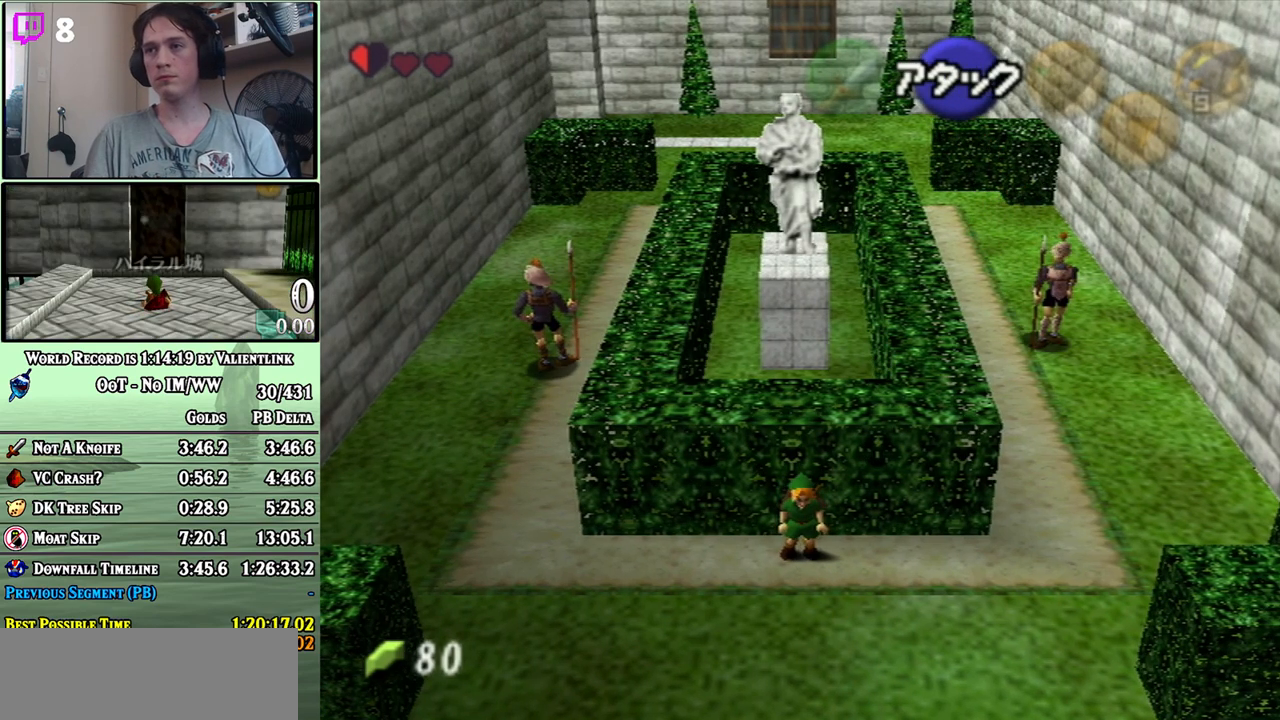
{"buttons": ["L1"], "left_stick": "center", "right_stick": "center", "events": []}
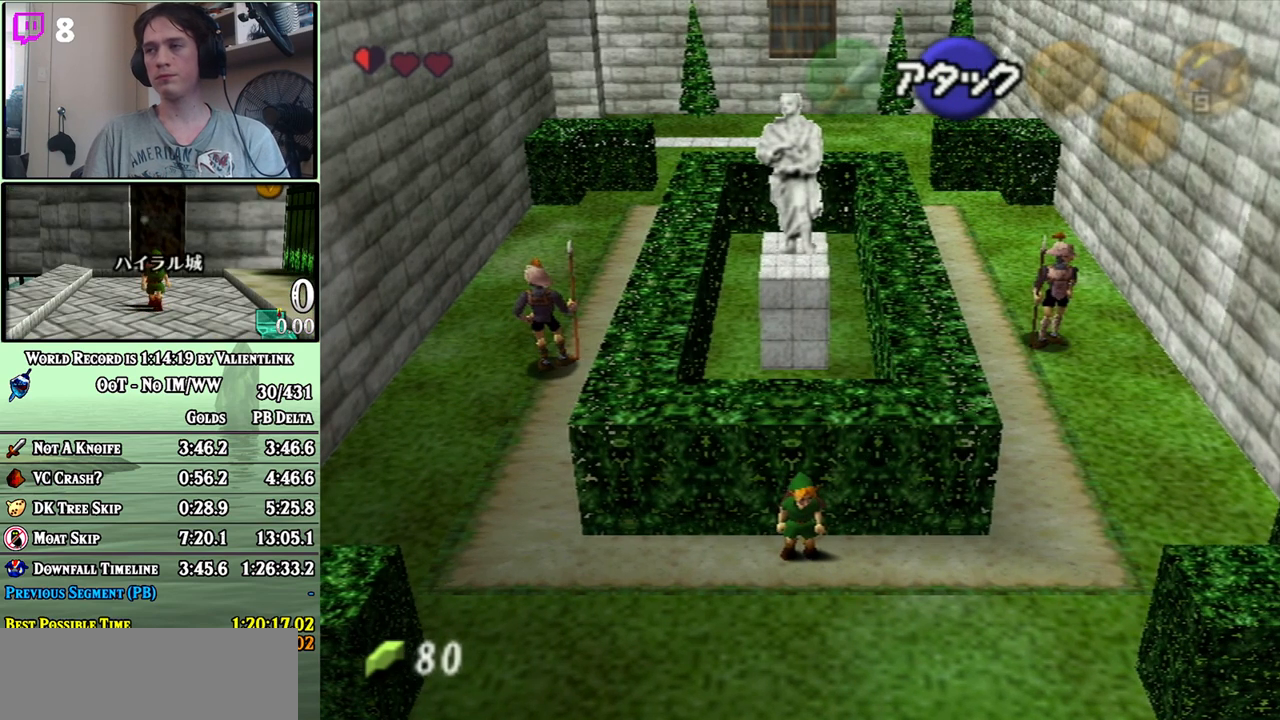
{"buttons": ["L1"], "left_stick": "center", "right_stick": "center", "events": []}
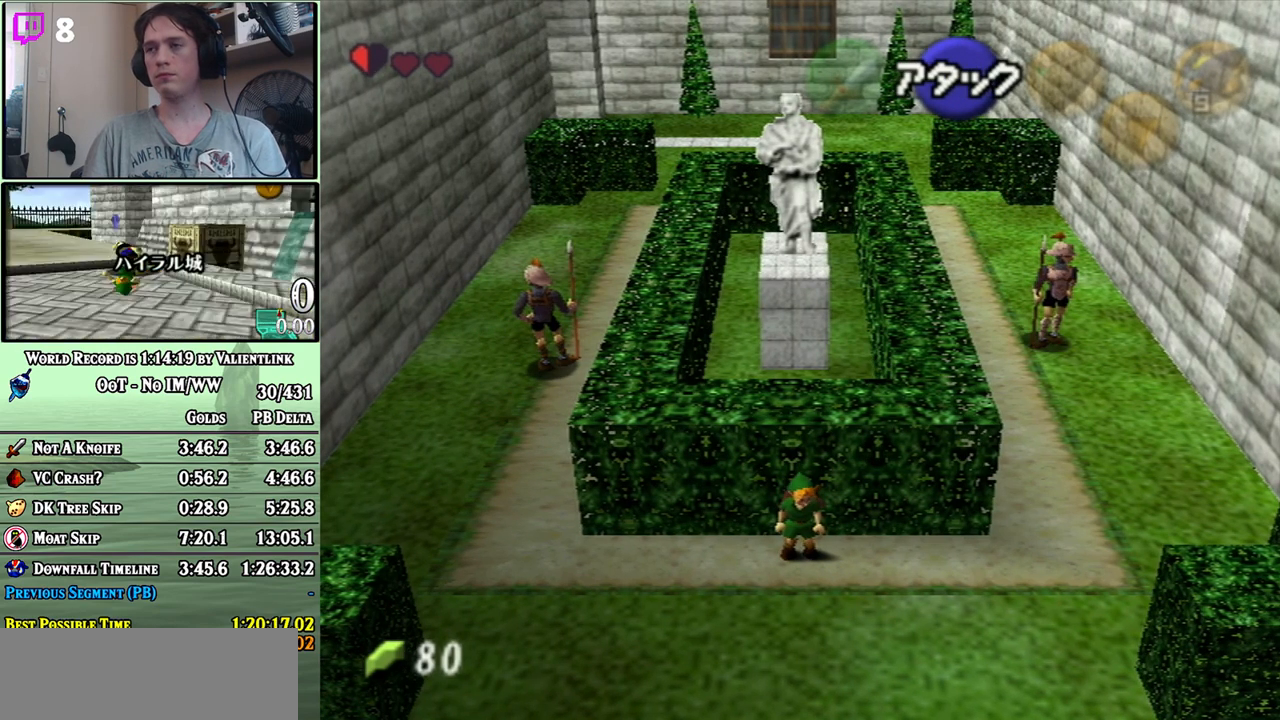
{"buttons": ["L1"], "left_stick": "center", "right_stick": "center", "events": []}
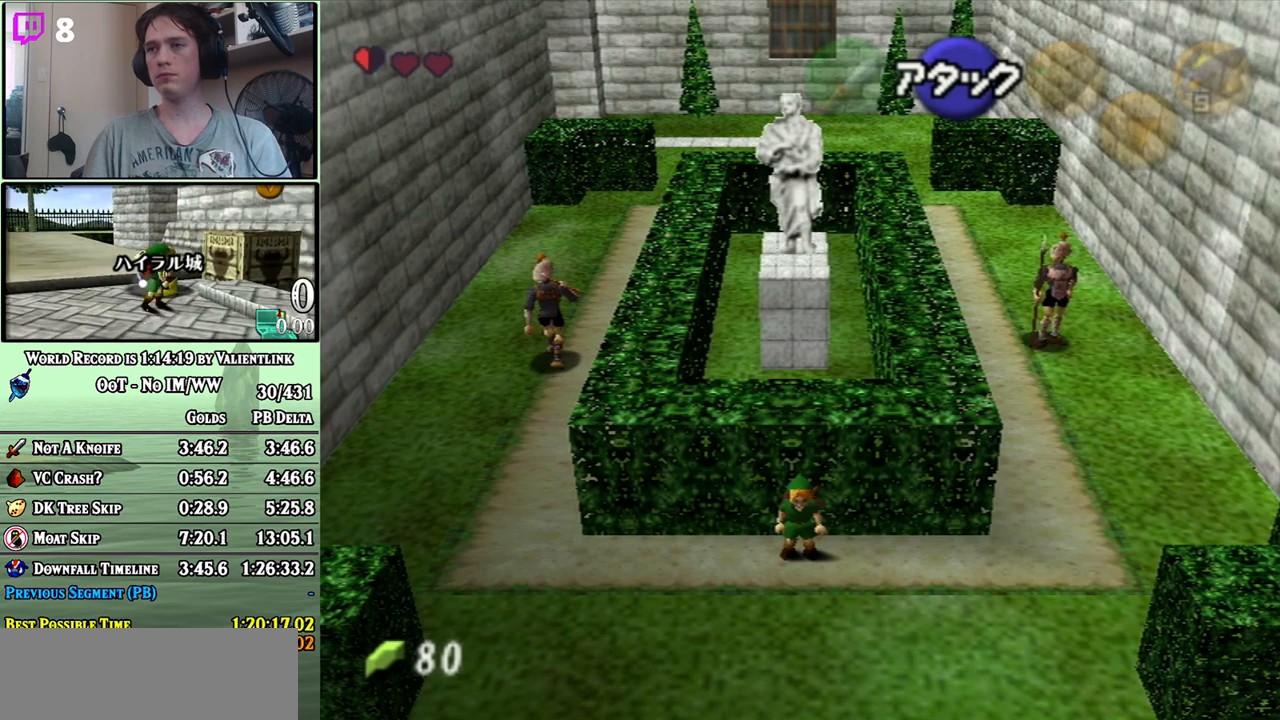
{"buttons": ["L1"], "left_stick": "center", "right_stick": "center", "events": []}
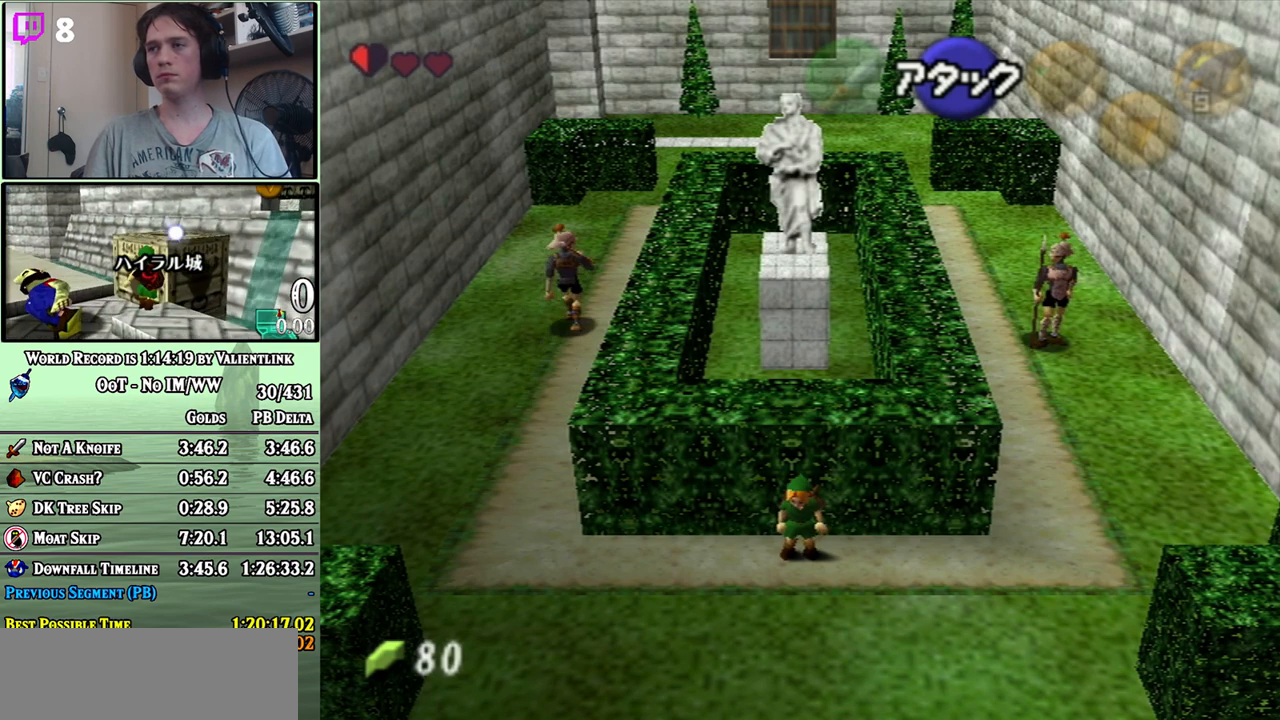
{"buttons": ["L1"], "left_stick": "center", "right_stick": "center", "events": []}
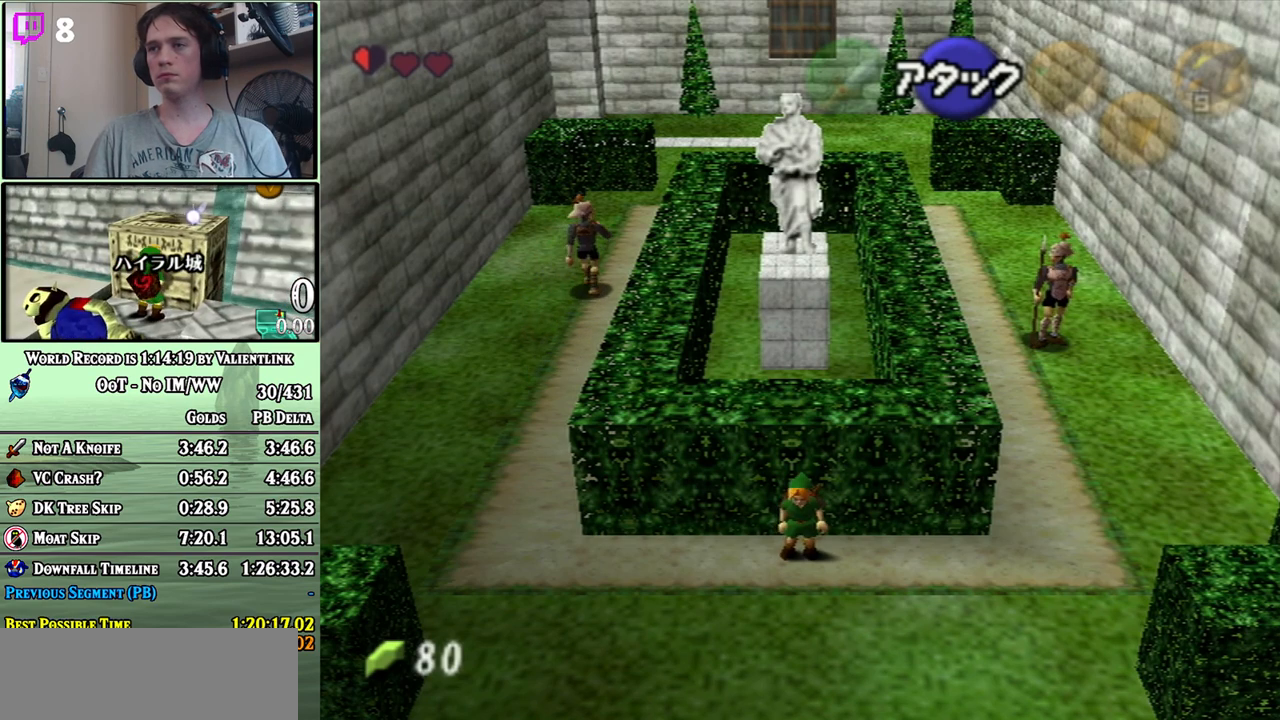
{"buttons": ["L1"], "left_stick": "center", "right_stick": "center", "events": []}
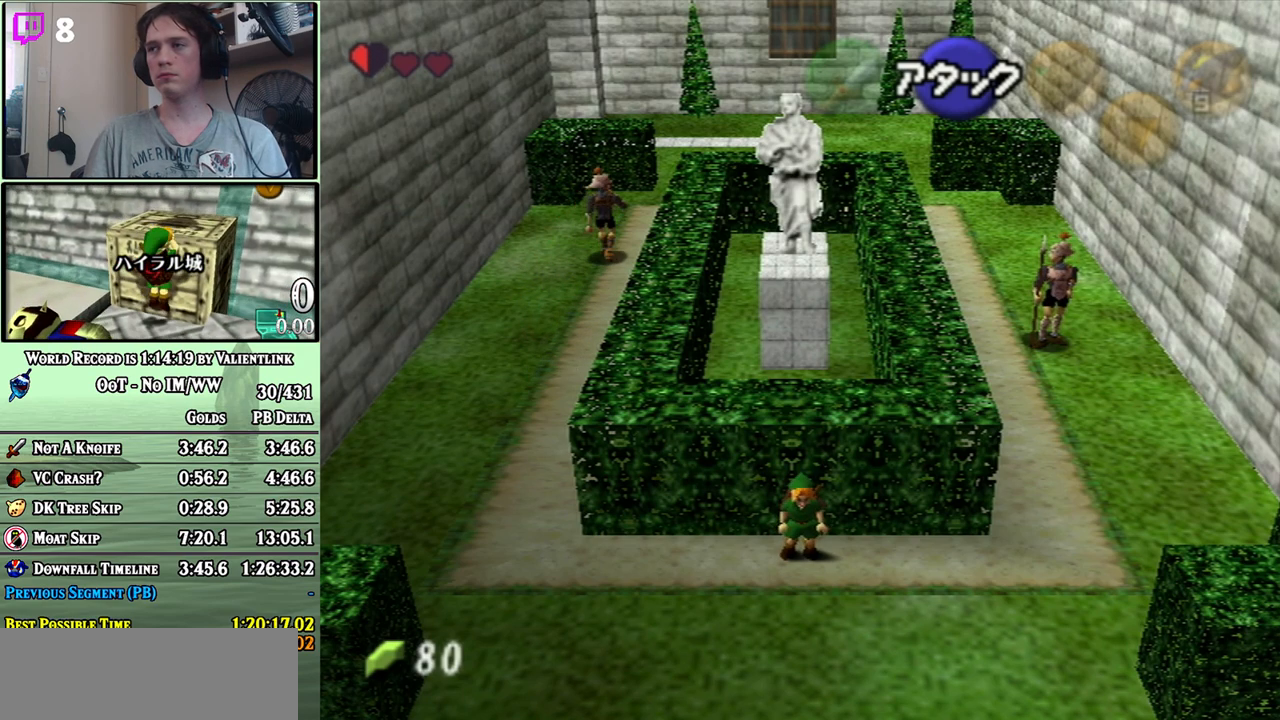
{"buttons": ["L1"], "left_stick": "center", "right_stick": "center", "events": []}
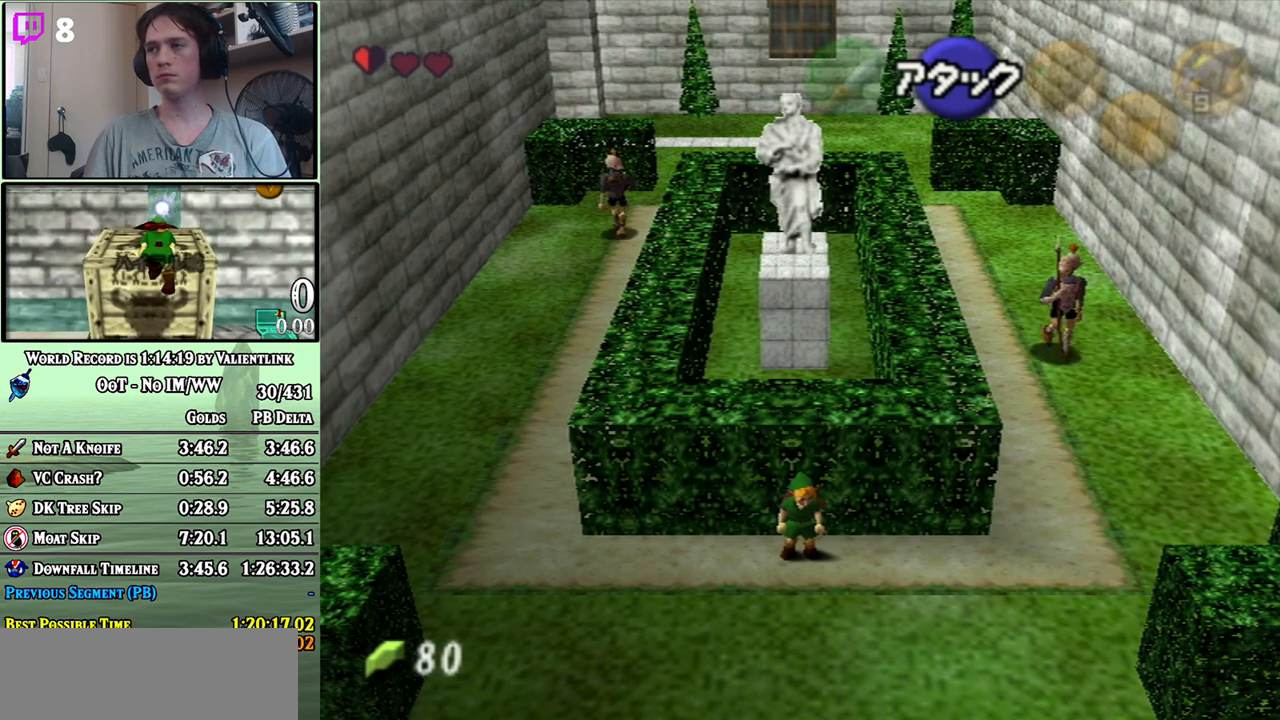
{"buttons": ["L1"], "left_stick": "center", "right_stick": "center", "events": []}
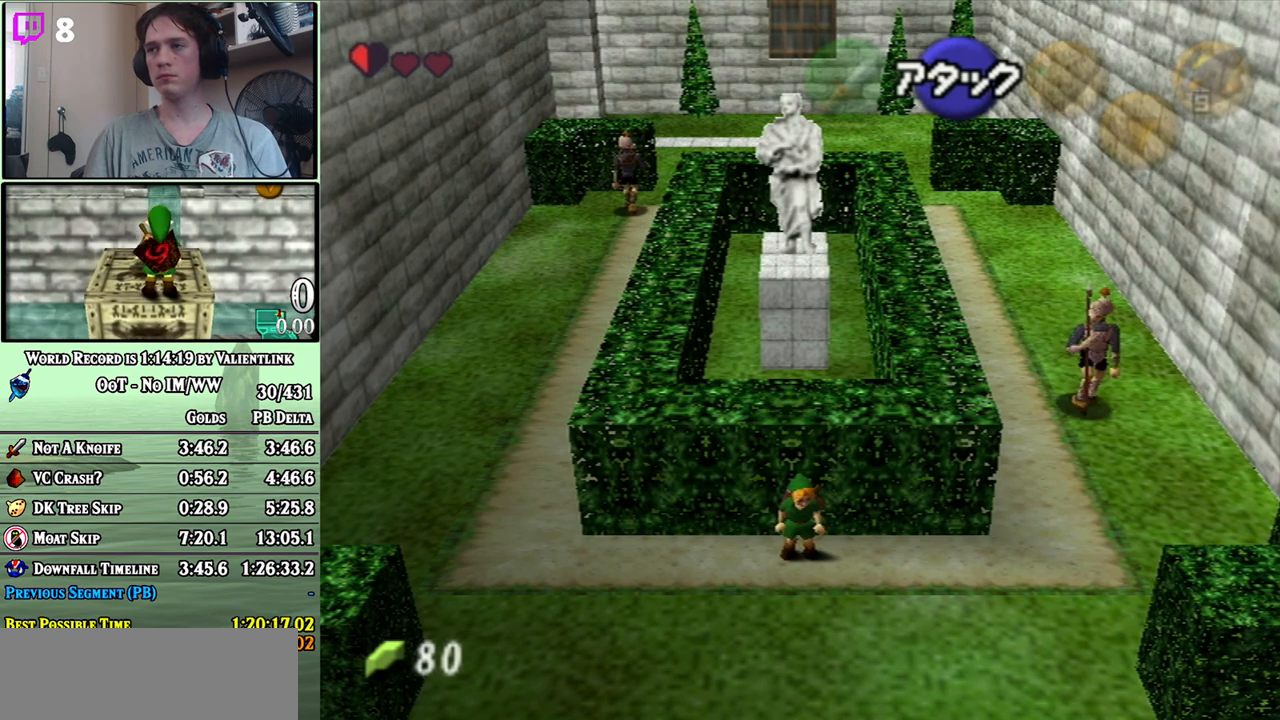
{"buttons": ["L1"], "left_stick": "center", "right_stick": "center", "events": []}
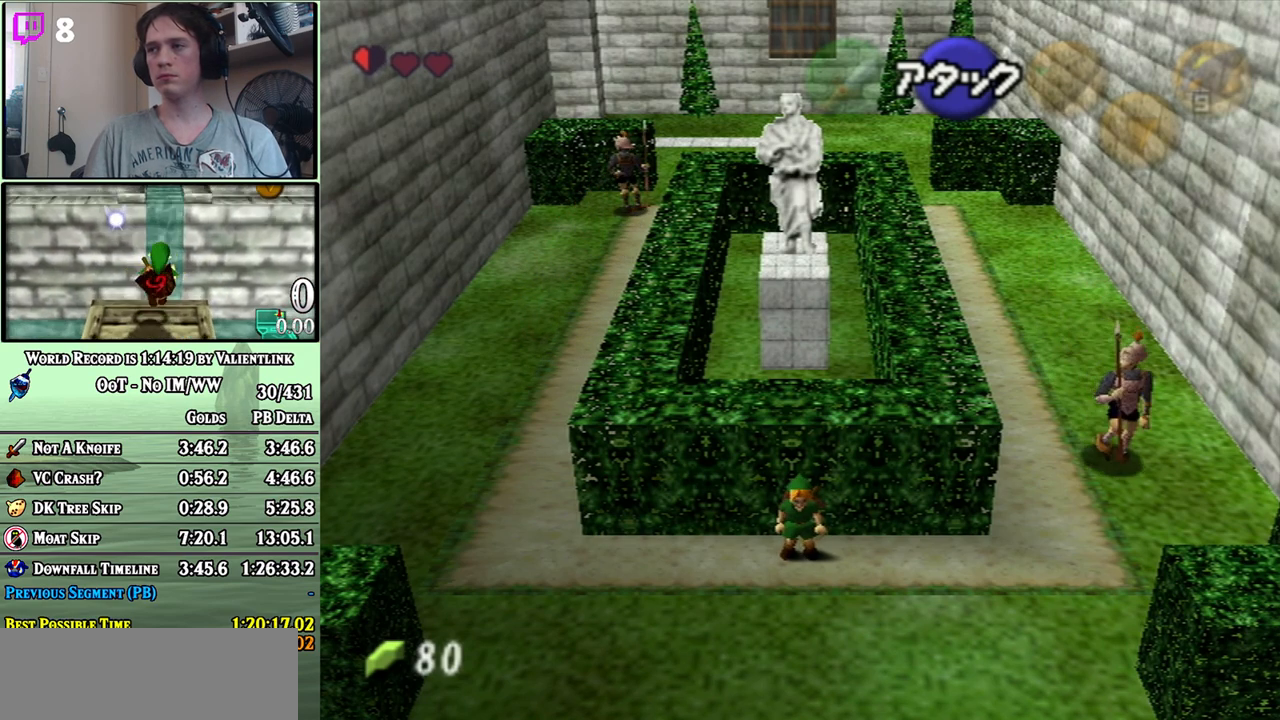
{"buttons": ["L1"], "left_stick": "center", "right_stick": "center", "events": []}
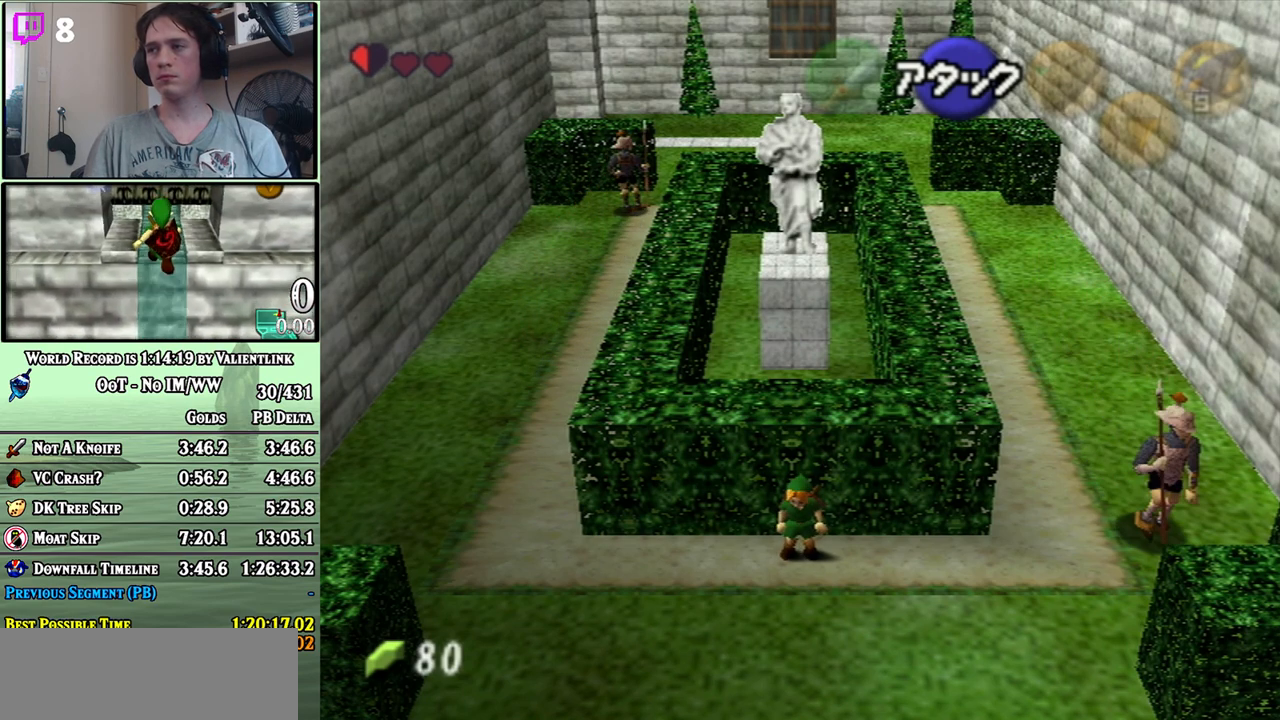
{"buttons": ["L1"], "left_stick": "up", "right_stick": "center", "events": [[150, "left_stick", "right"], [217, "A", "down"], [267, "A", "up"], [267, "left_stick", "up-right"], [367, "left_stick", "up"]]}
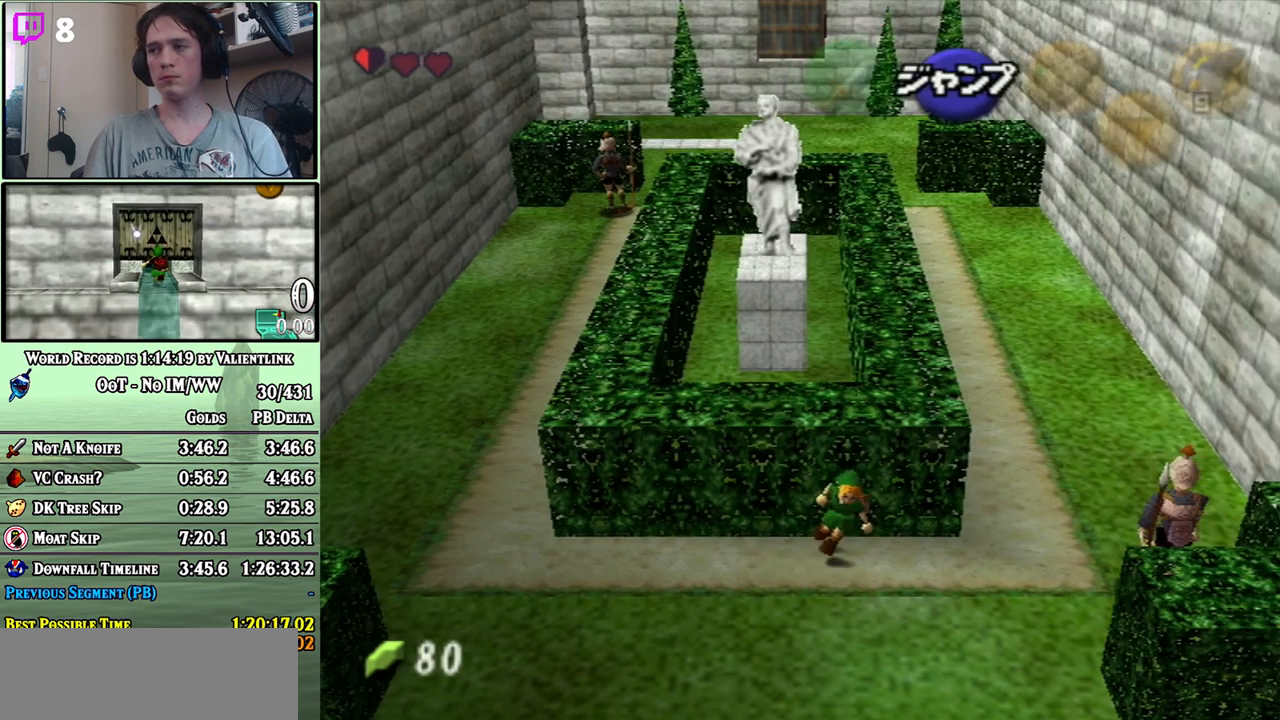
{"buttons": ["L1"], "left_stick": "up", "right_stick": "center", "events": []}
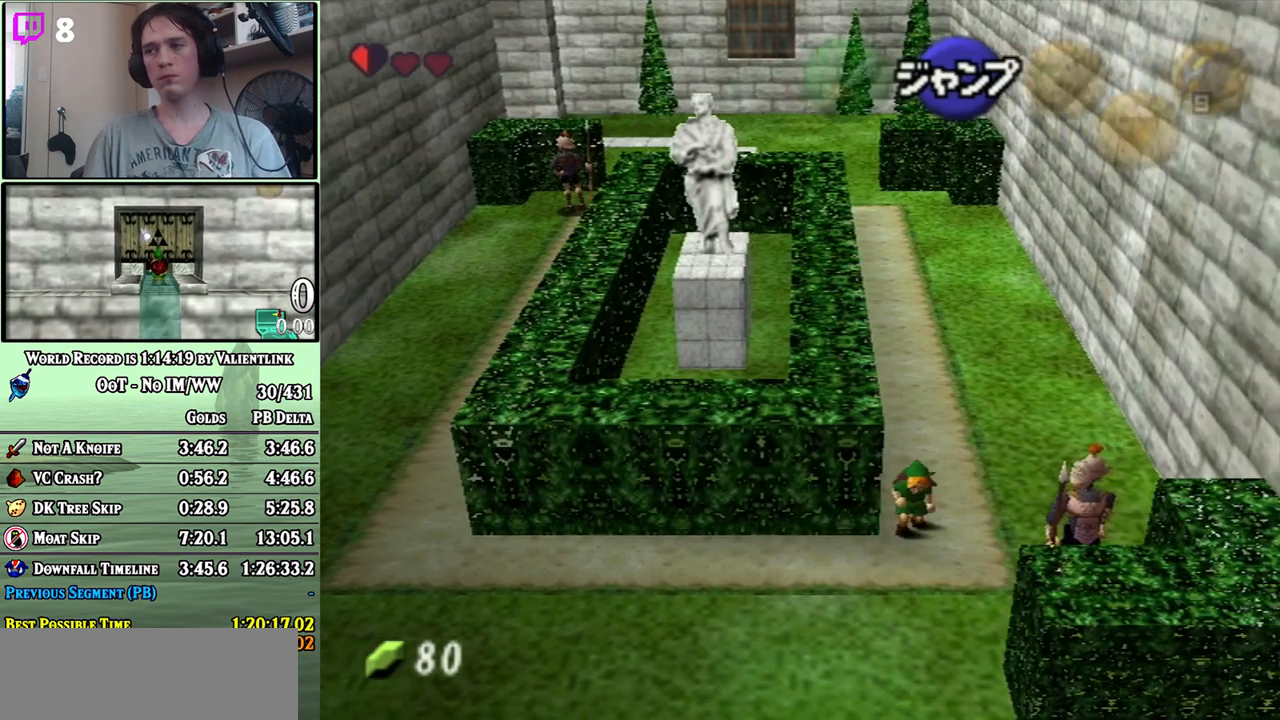
{"buttons": ["L1"], "left_stick": "up", "right_stick": "center", "events": []}
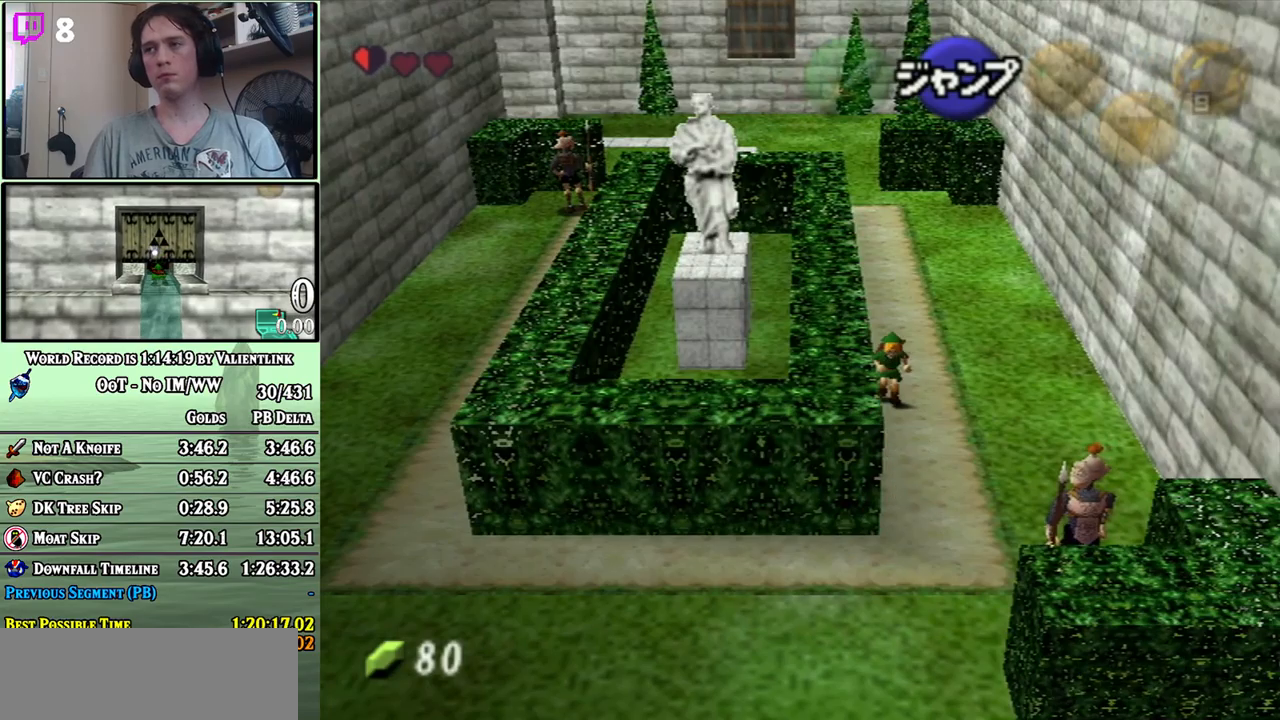
{"buttons": ["L1"], "left_stick": "up", "right_stick": "center", "events": []}
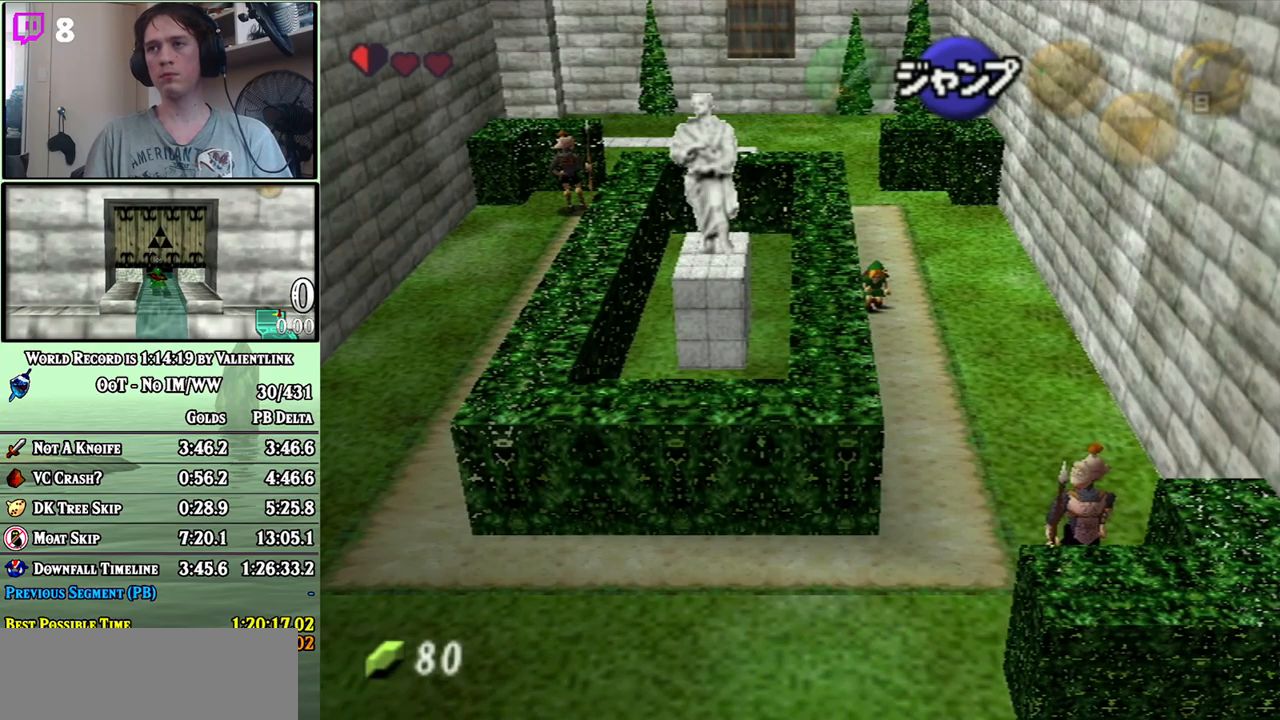
{"buttons": ["L1"], "left_stick": "up", "right_stick": "center", "events": []}
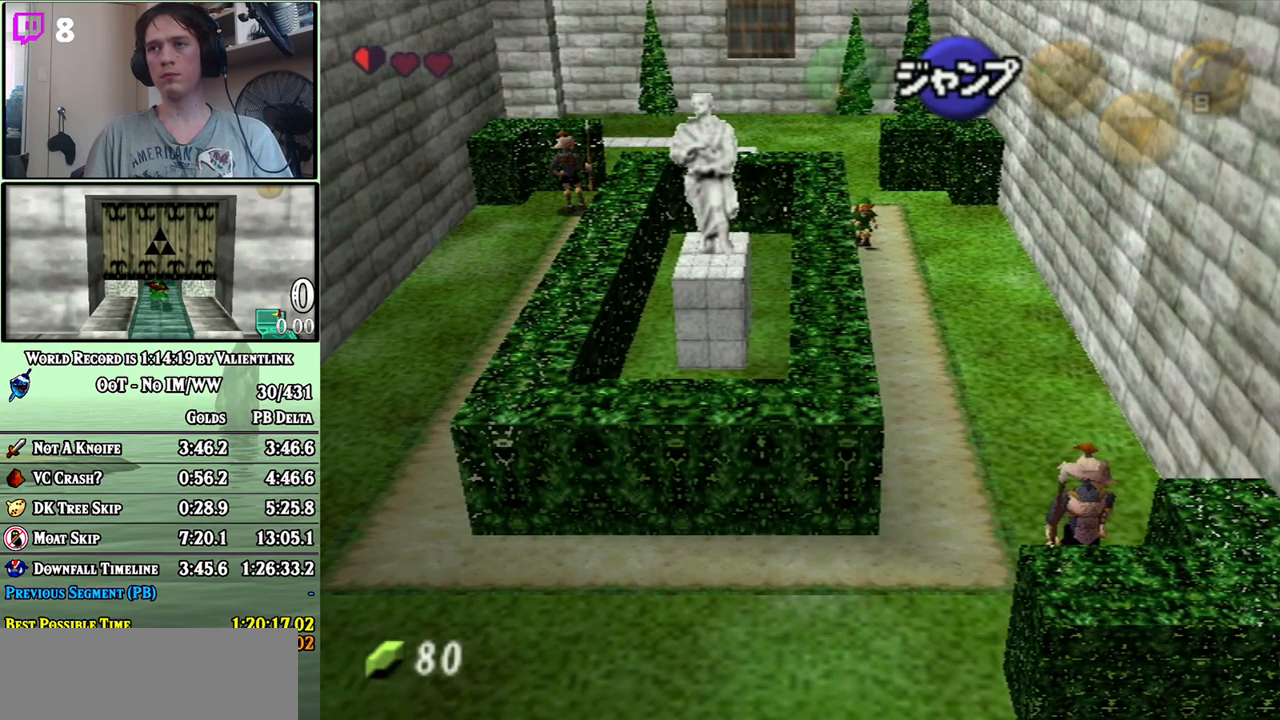
{"buttons": ["L1"], "left_stick": "up", "right_stick": "center", "events": []}
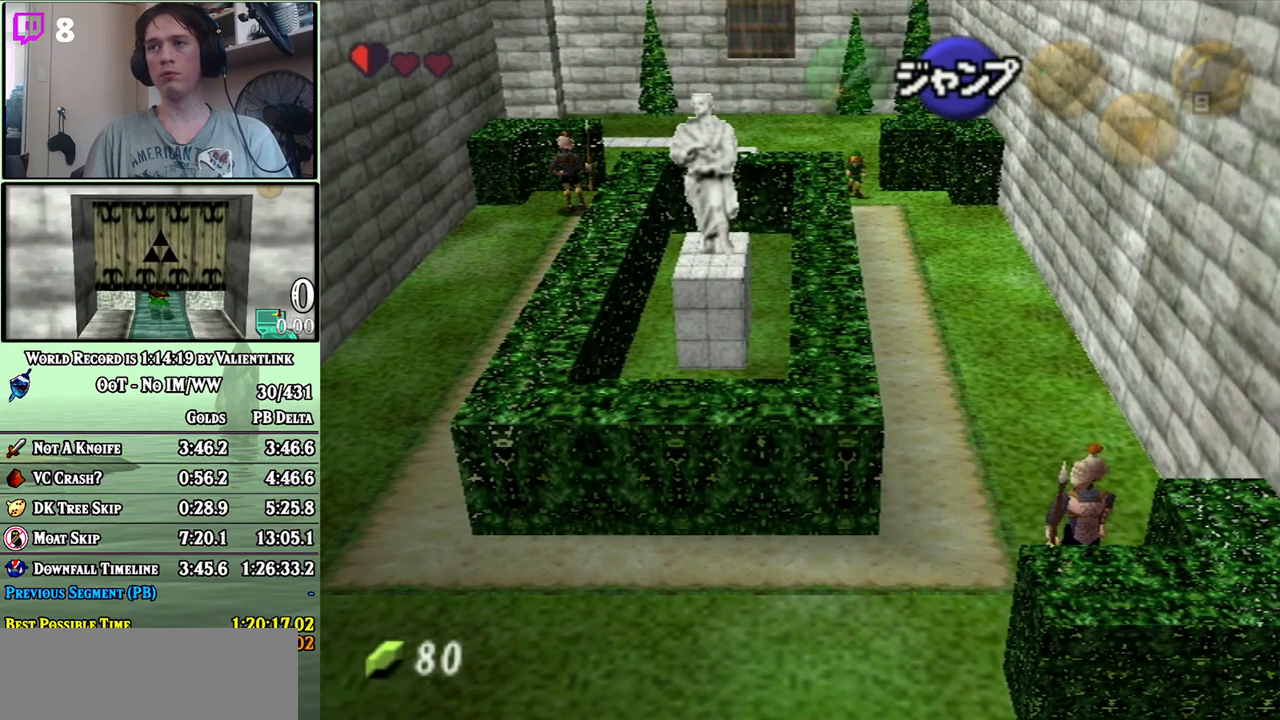
{"buttons": ["L1"], "left_stick": "up", "right_stick": "center", "events": []}
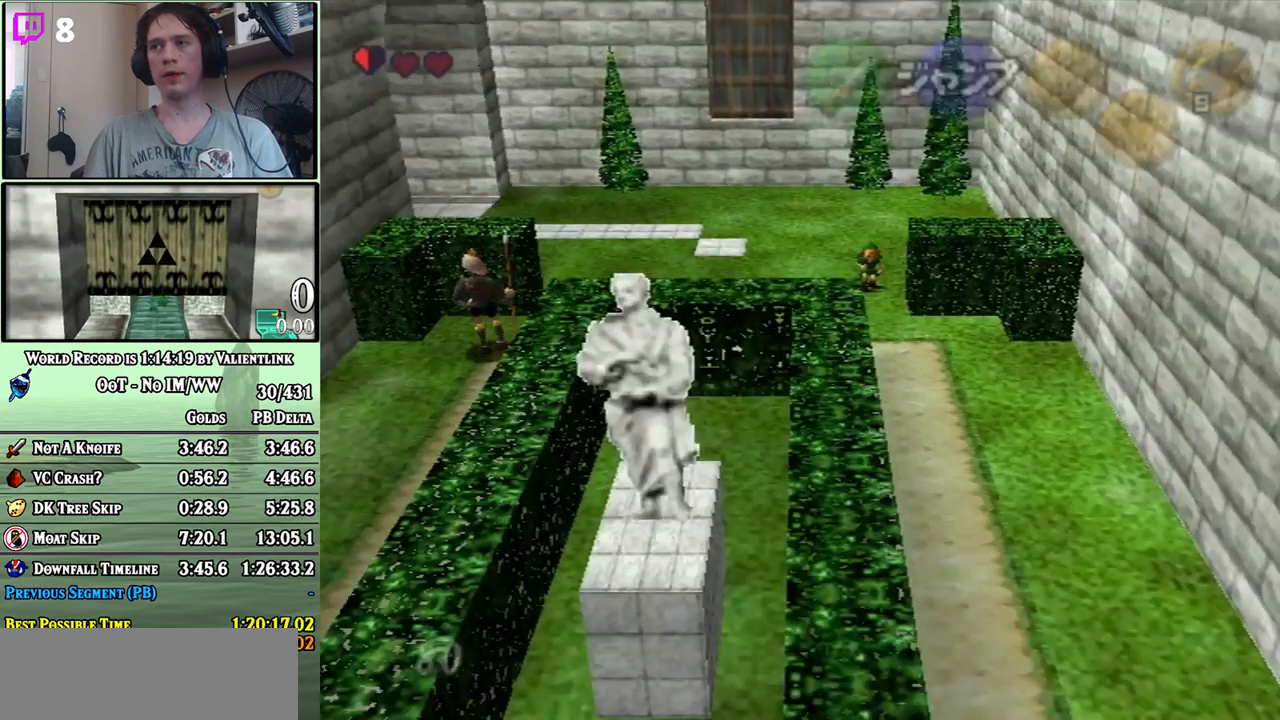
{"buttons": ["A", "L1"], "left_stick": "up-left", "right_stick": "center", "events": [[450, "left_stick", "up-left"], [483, "A", "down"]]}
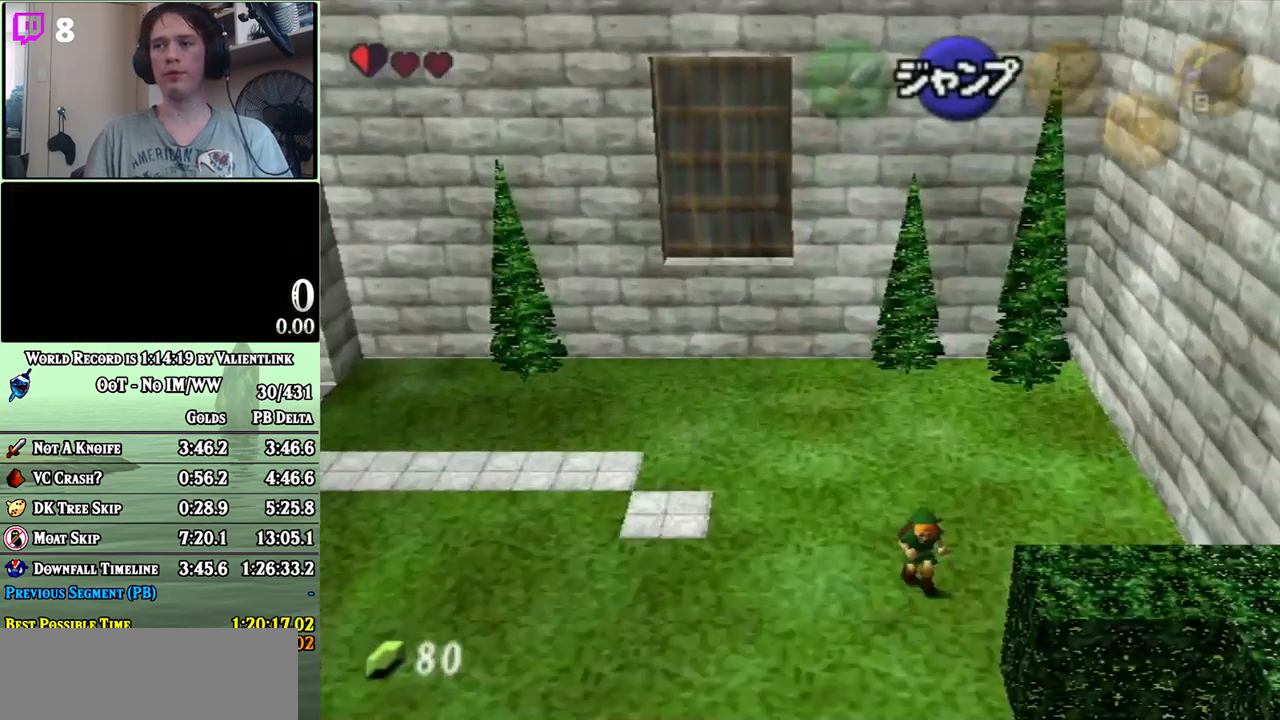
{"buttons": ["A", "L1"], "left_stick": "left", "right_stick": "center", "events": [[17, "left_stick", "left"], [50, "A", "up"], [150, "A", "down"], [183, "A", "up"], [250, "A", "down"], [267, "A", "up"], [333, "A", "down"], [400, "A", "up"], [467, "A", "down"]]}
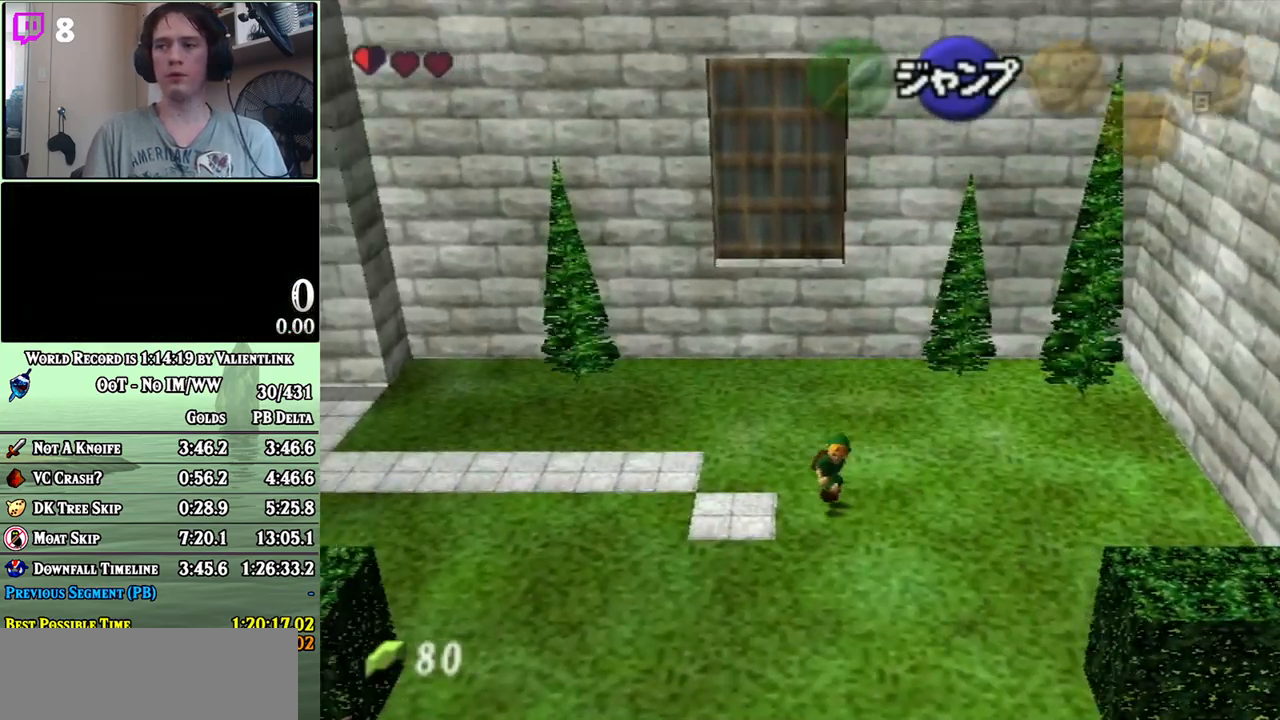
{"buttons": ["L1"], "left_stick": "left", "right_stick": "center", "events": [[17, "A", "up"], [83, "A", "down"], [117, "A", "up"], [217, "A", "down"], [250, "A", "up"], [317, "A", "down"], [367, "A", "up"], [433, "A", "down"], [467, "A", "up"]]}
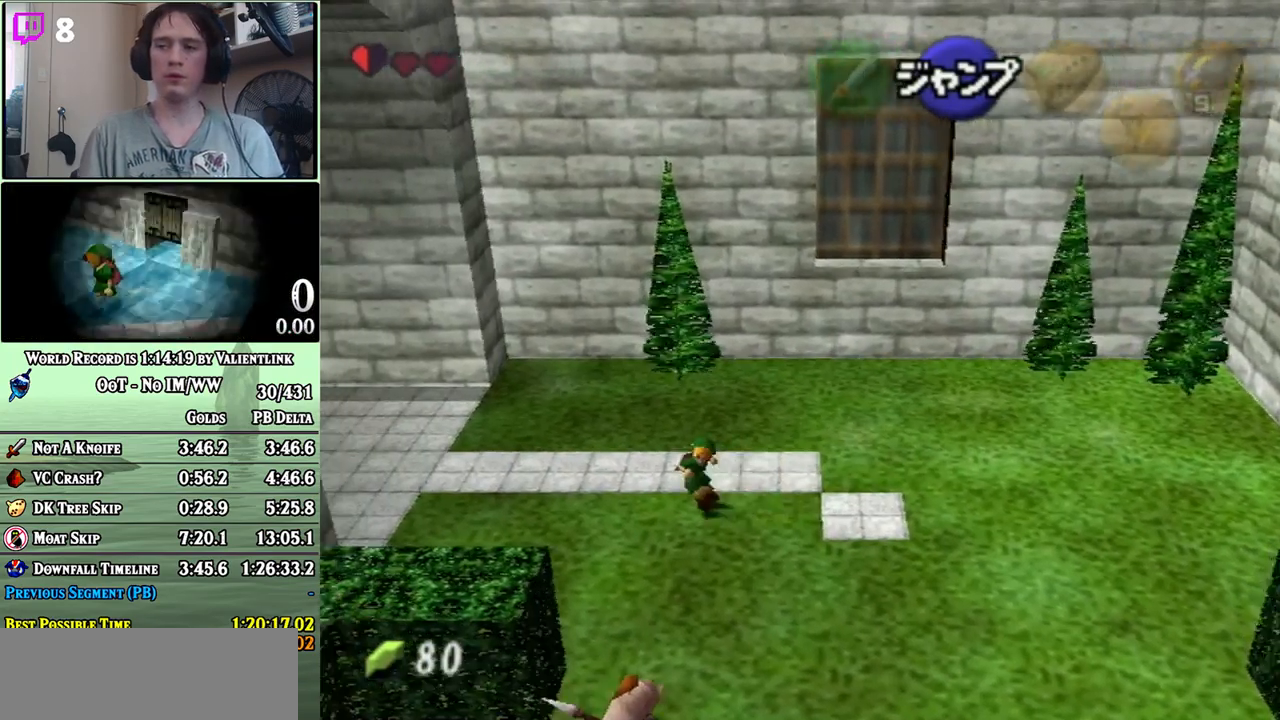
{"buttons": ["L1"], "left_stick": "left", "right_stick": "center", "events": [[50, "A", "down"], [83, "A", "up"], [150, "A", "down"], [217, "A", "up"], [283, "A", "down"], [333, "A", "up"], [400, "A", "down"], [467, "A", "up"]]}
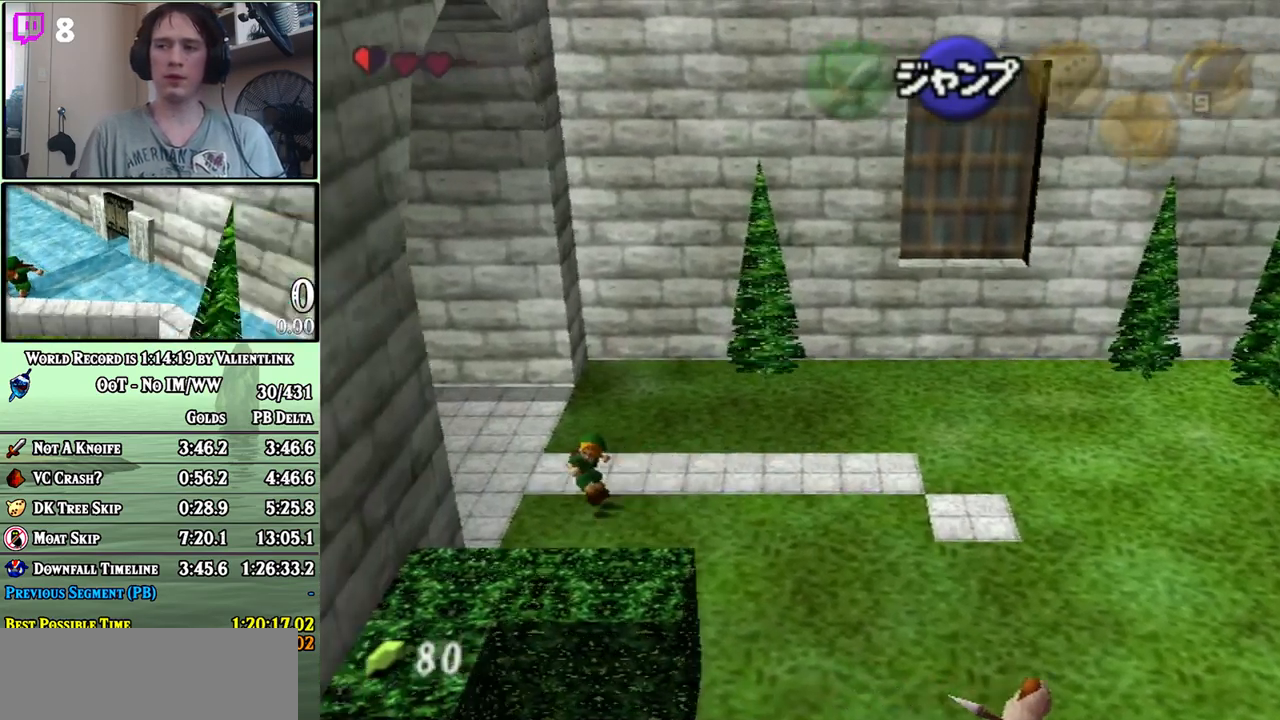
{"buttons": ["L1"], "left_stick": "up-left", "right_stick": "center", "events": [[17, "A", "down"], [83, "A", "up"], [150, "A", "down"], [183, "A", "up"], [267, "A", "down"], [333, "A", "up"], [367, "left_stick", "up-left"], [400, "A", "down"], [467, "A", "up"]]}
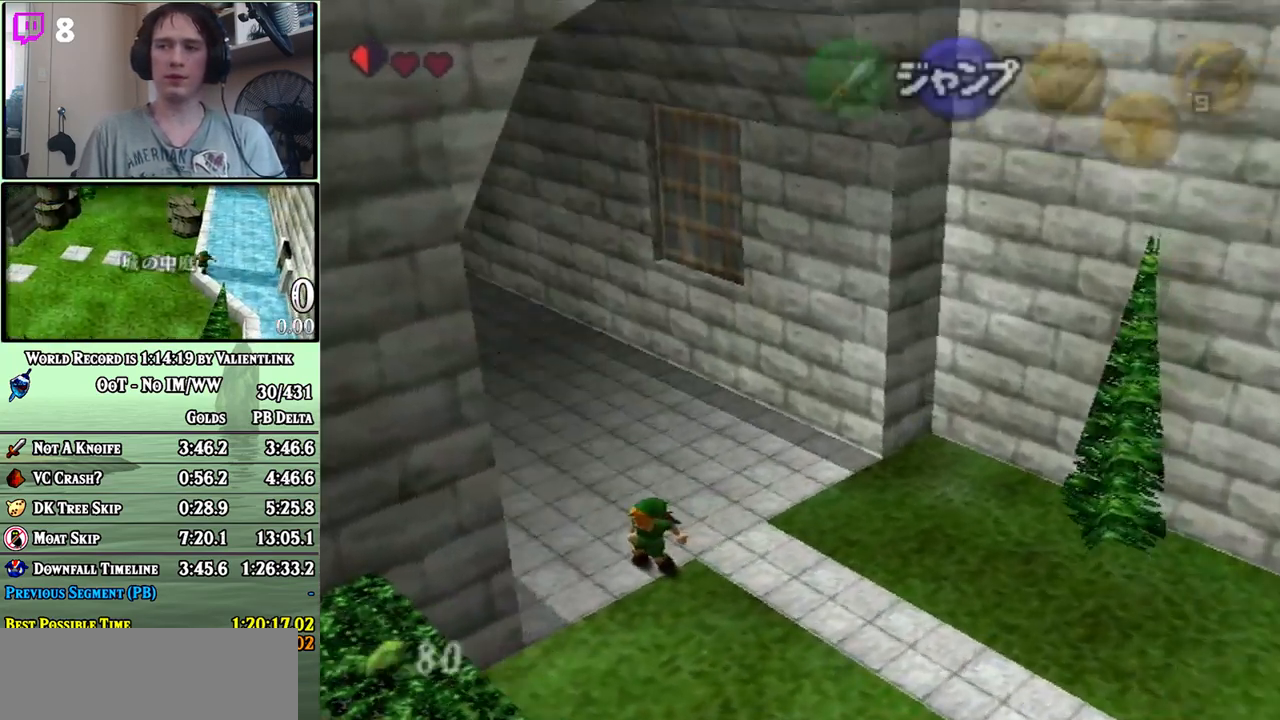
{"buttons": ["L1"], "left_stick": "up-left", "right_stick": "center", "events": [[17, "A", "down"], [83, "A", "up"], [150, "A", "down"], [183, "A", "up"], [267, "A", "down"], [333, "A", "up"], [400, "A", "down"], [433, "A", "up"]]}
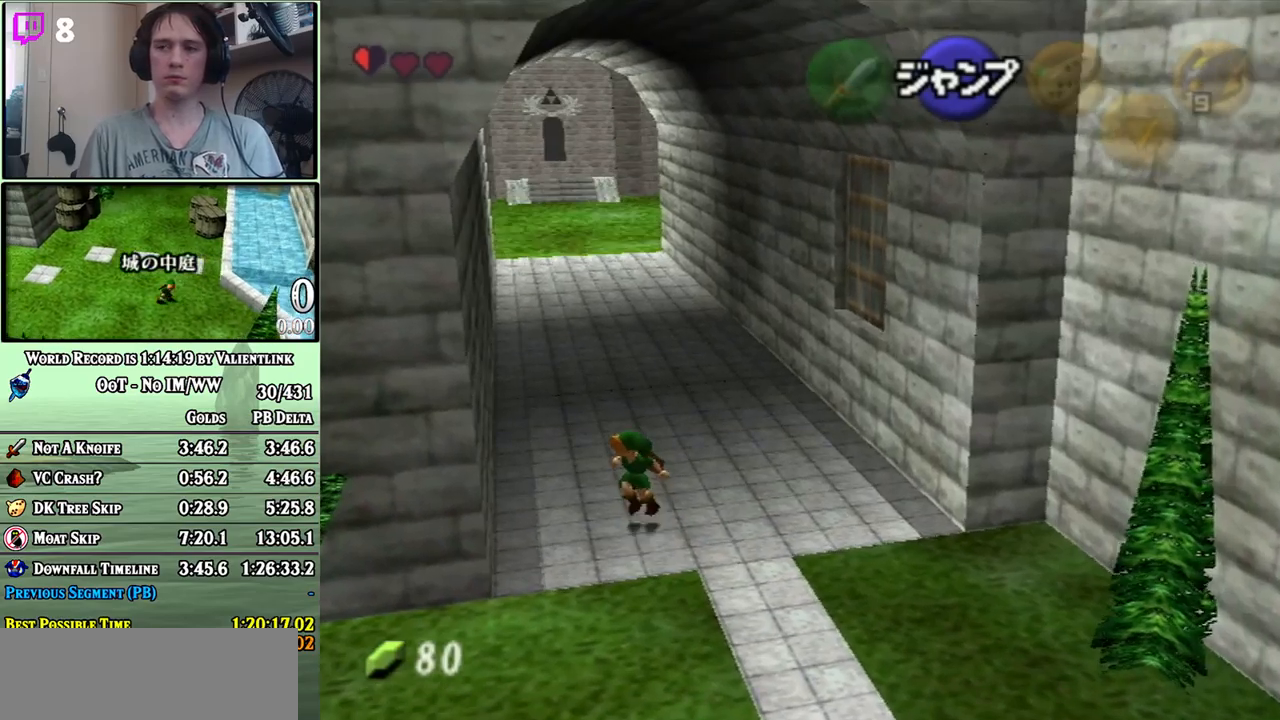
{"buttons": ["A", "L1"], "left_stick": "up-left", "right_stick": "center", "events": [[33, "A", "down"], [50, "A", "up"], [150, "A", "down"], [183, "A", "up"], [233, "A", "down"], [300, "A", "up"], [367, "A", "down"], [433, "A", "up"], [500, "A", "down"]]}
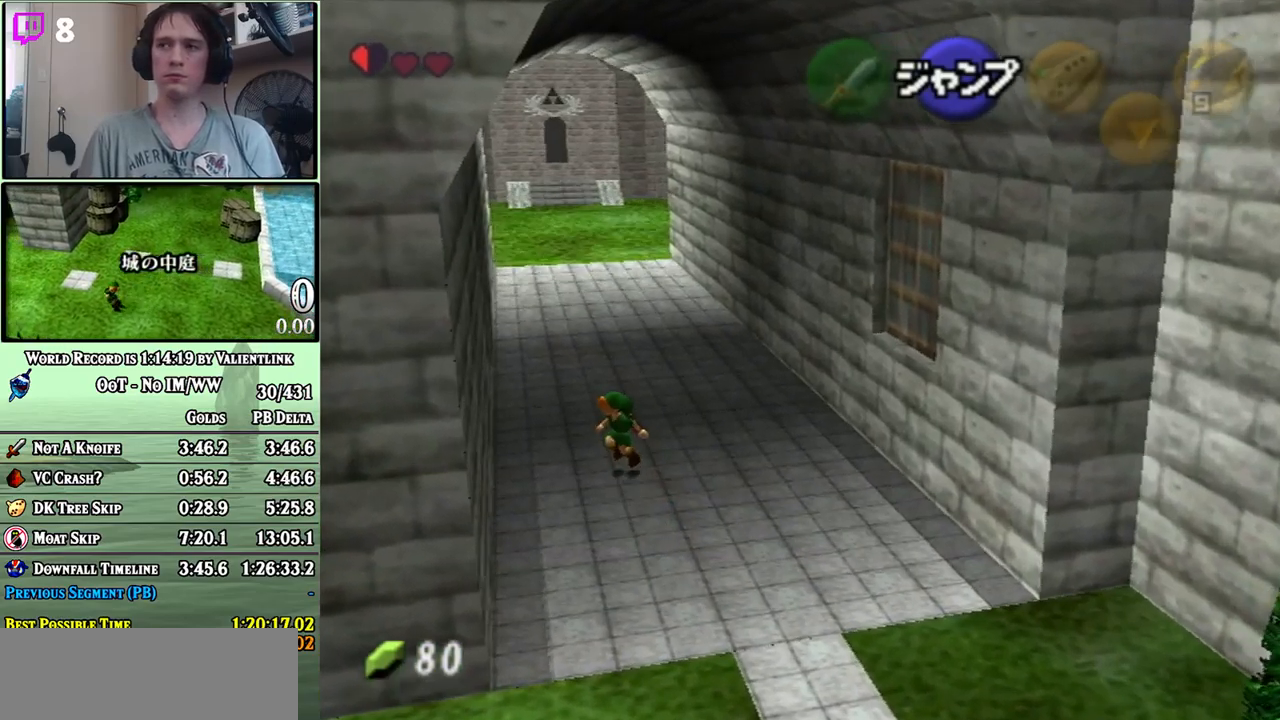
{"buttons": ["L1"], "left_stick": "up-left", "right_stick": "center", "events": [[50, "A", "up"], [117, "A", "down"], [183, "A", "up"], [250, "A", "down"], [267, "A", "up"], [367, "A", "down"], [433, "A", "up"]]}
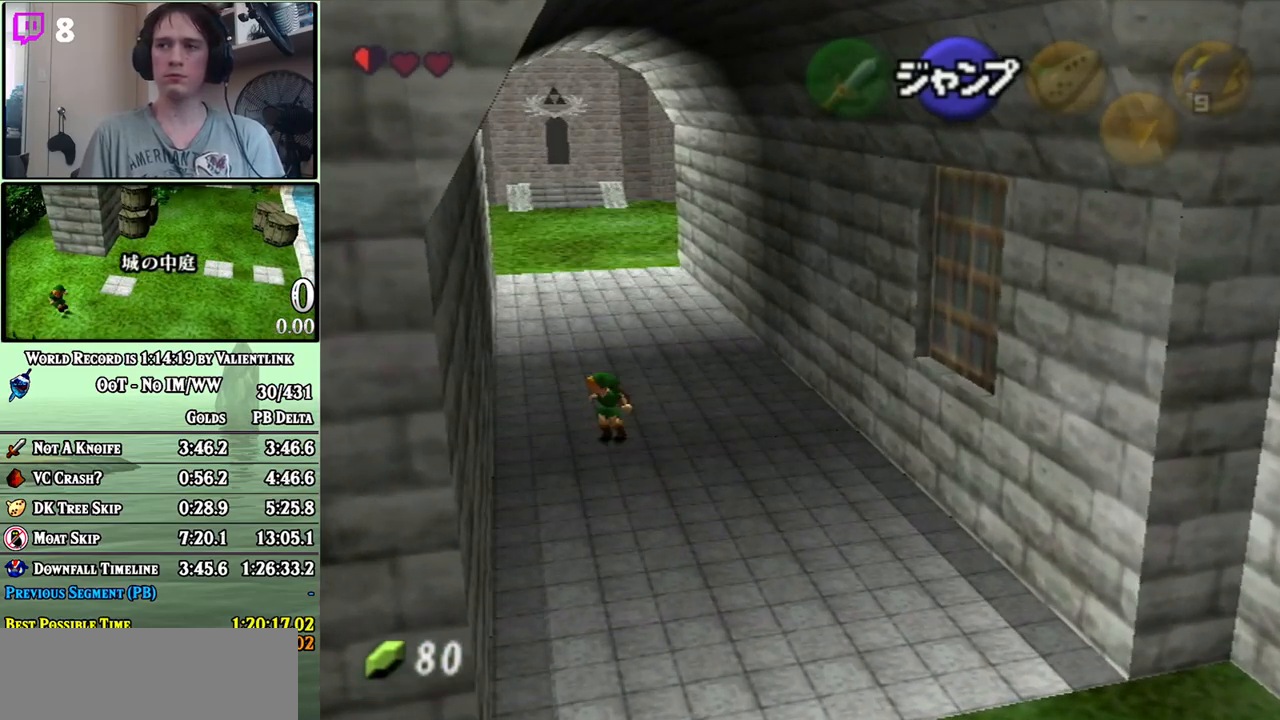
{"buttons": ["L1"], "left_stick": "up-left", "right_stick": "center", "events": [[17, "A", "down"], [50, "A", "up"], [150, "A", "down"], [183, "A", "up"], [250, "A", "down"], [333, "A", "up"], [400, "A", "down"], [433, "A", "up"]]}
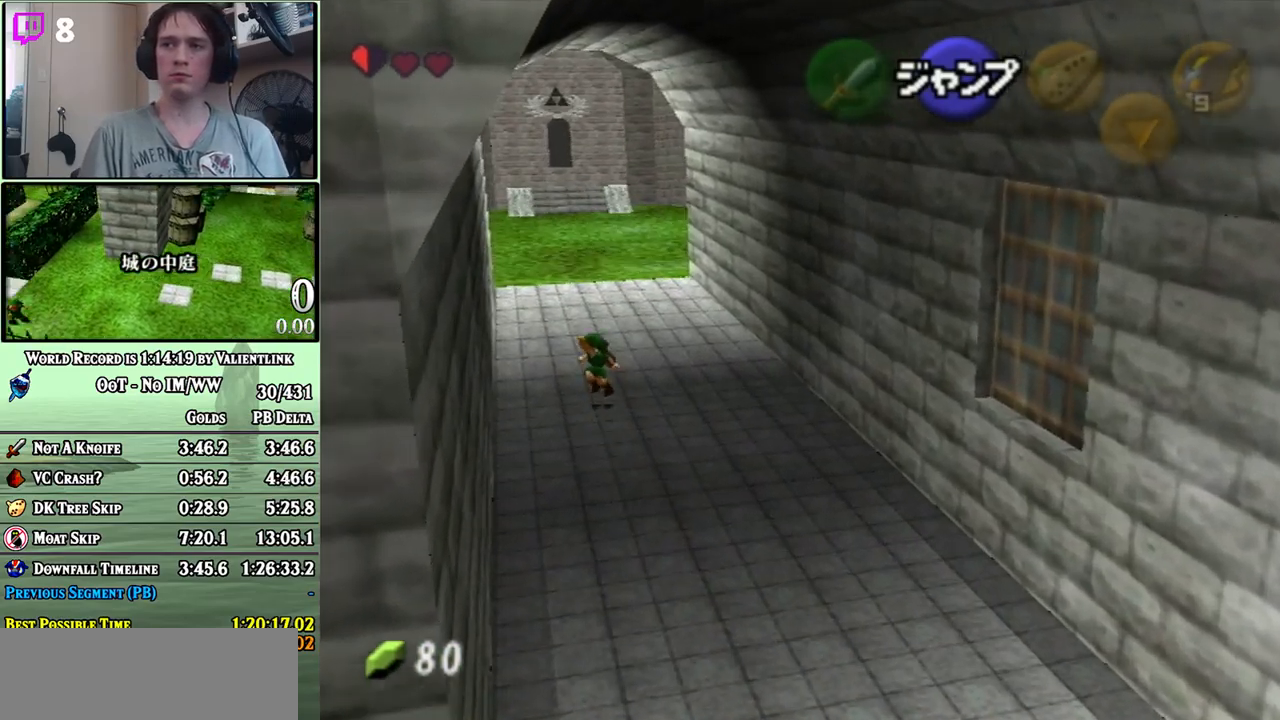
{"buttons": ["L1"], "left_stick": "up-left", "right_stick": "center", "events": [[17, "A", "down"], [83, "A", "up"], [150, "A", "down"], [183, "A", "up"], [283, "A", "down"], [333, "A", "up"], [400, "A", "down"], [467, "A", "up"]]}
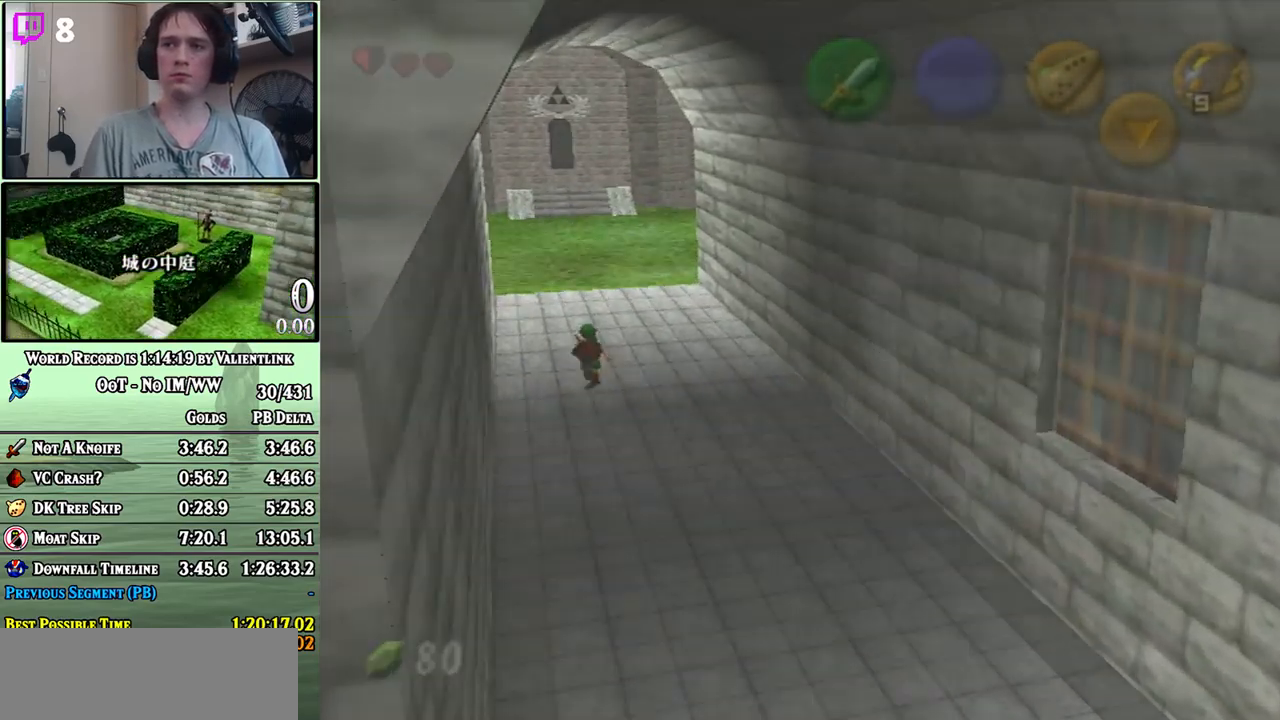
{"buttons": [], "left_stick": "center", "right_stick": "center", "events": [[17, "A", "down"], [83, "A", "up"], [117, "L1", "up"], [150, "left_stick", "center"]]}
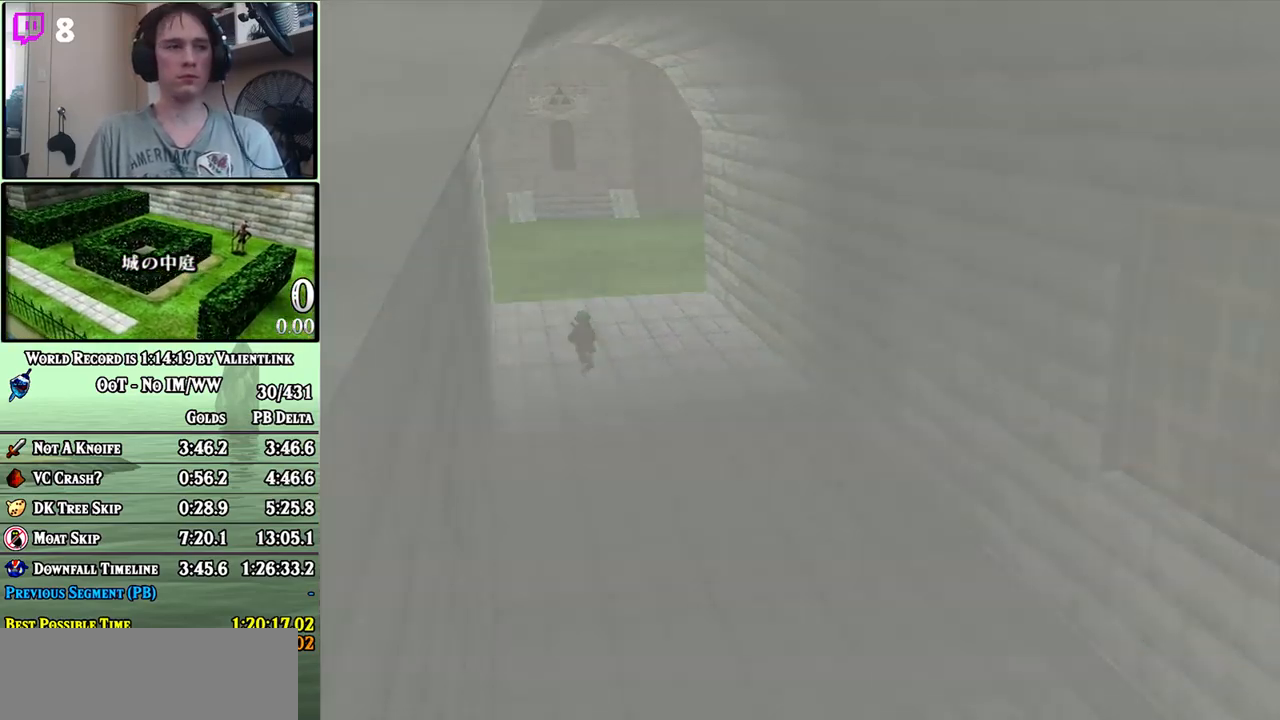
{"buttons": [], "left_stick": "center", "right_stick": "center", "events": []}